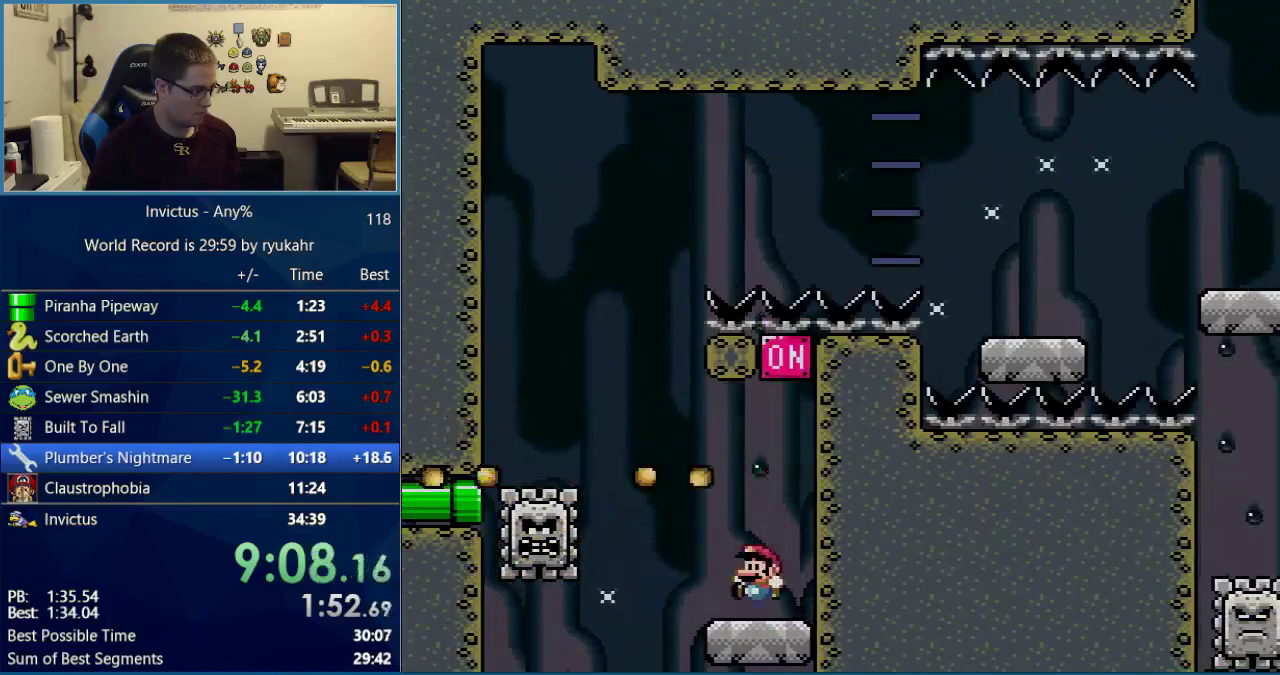
Gameplay with a controller (Nintendo layout); each line is a JSON object with the inputs held at the frame after it. "events" lists button and stick changes between this image and that frame as [ms after this image, input, new state], when the widget could be followed in between. Not read: L3 R3.
{"buttons": ["A", "X"], "events": [[117, "A", "down"], [500, "DPAD_LEFT", "up"]]}
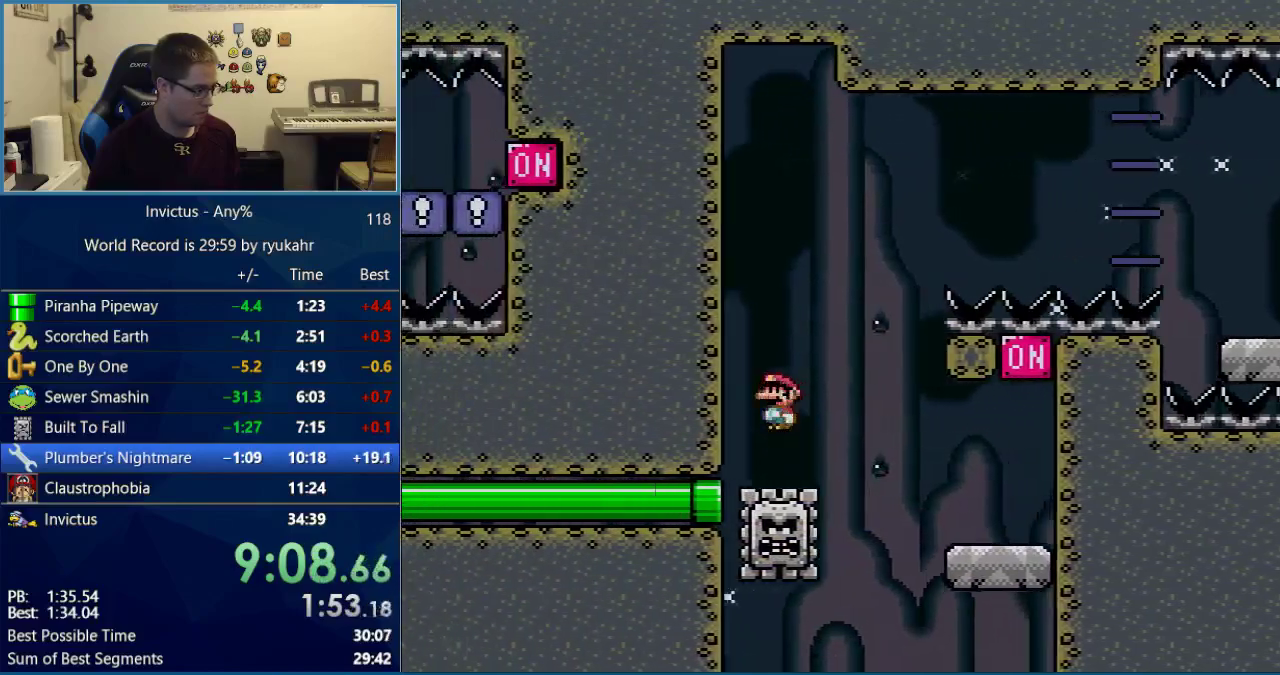
{"buttons": ["A", "X", "DPAD_RIGHT"], "events": [[50, "DPAD_RIGHT", "down"]]}
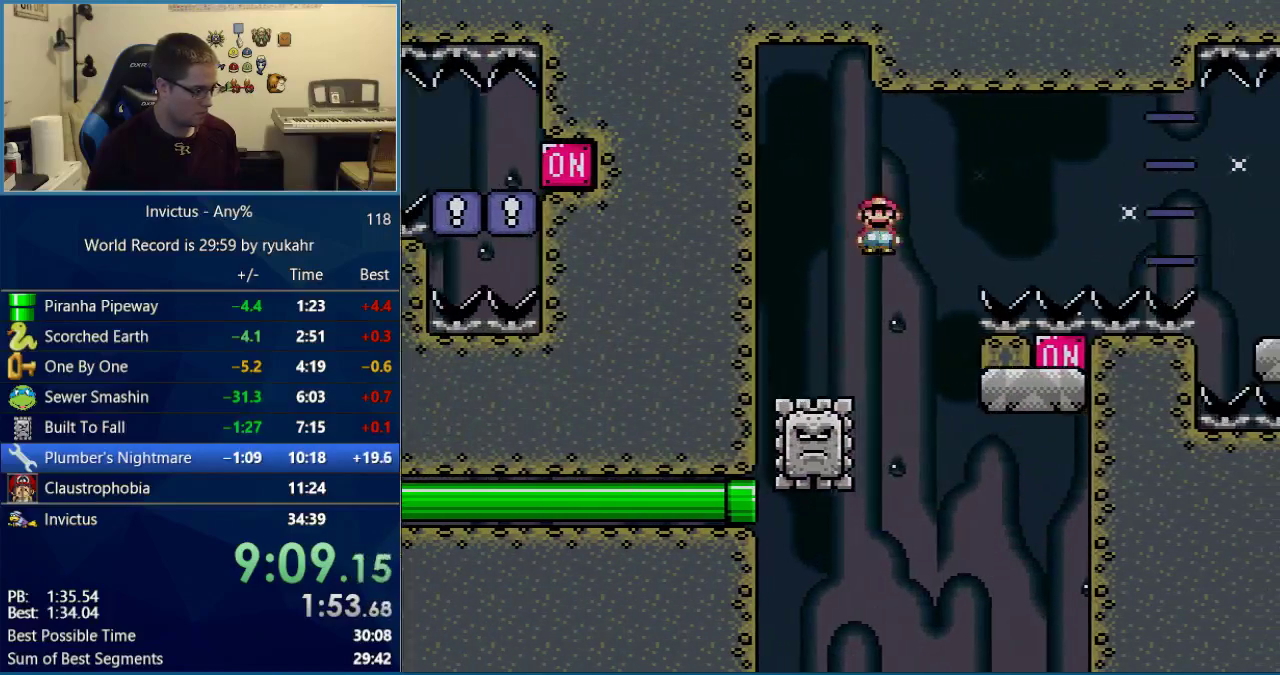
{"buttons": ["A", "X", "DPAD_RIGHT"], "events": [[150, "A", "up"], [400, "A", "down"]]}
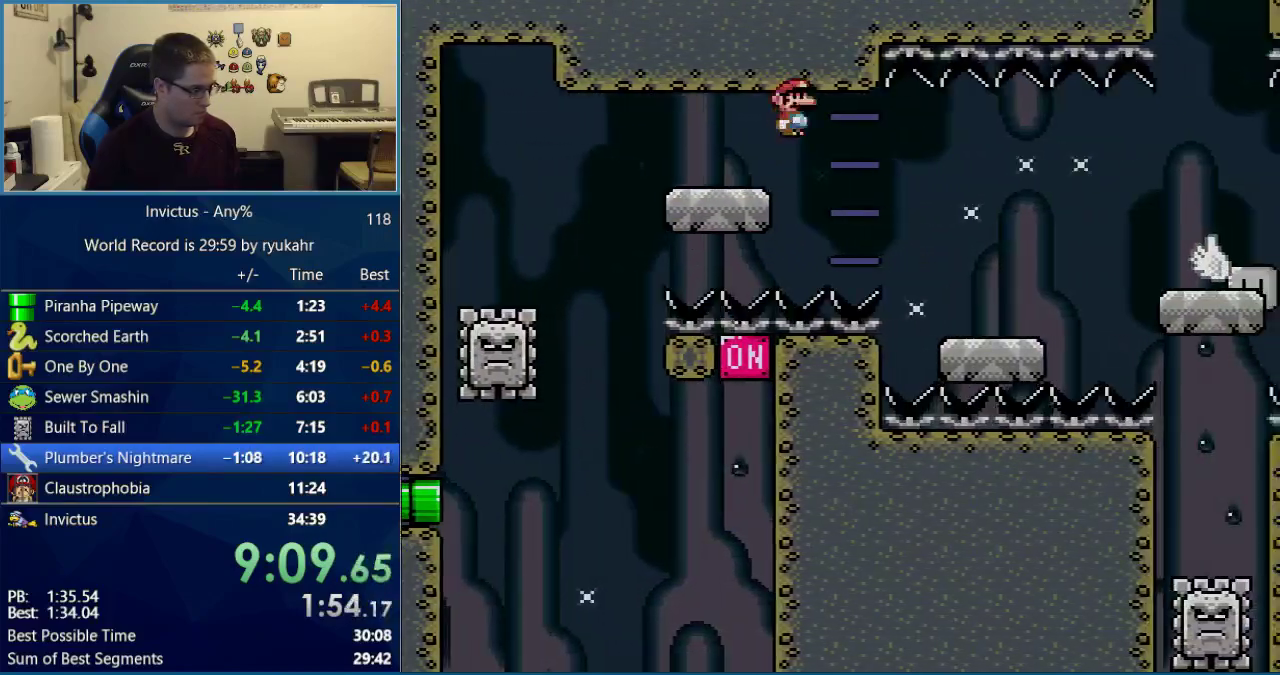
{"buttons": ["X"], "events": [[333, "A", "up"], [367, "DPAD_LEFT", "down"], [367, "DPAD_RIGHT", "up"], [483, "DPAD_LEFT", "up"]]}
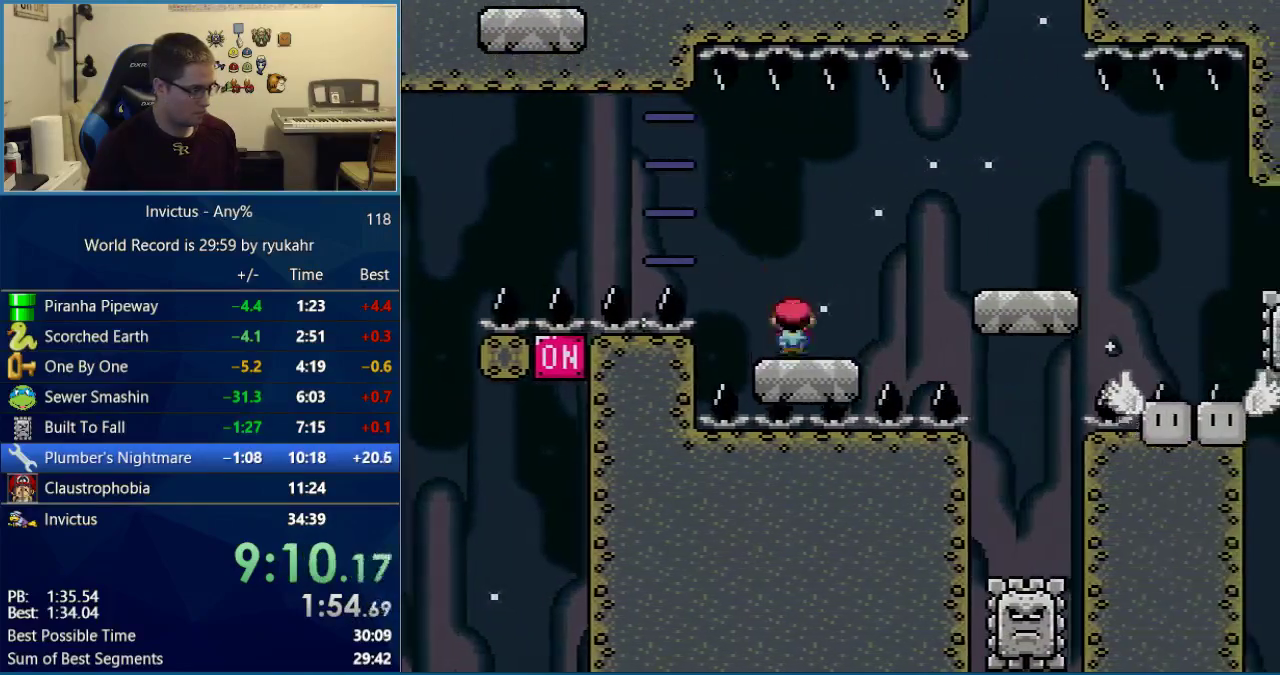
{"buttons": ["A", "X", "DPAD_RIGHT"], "events": [[17, "A", "down"], [17, "DPAD_RIGHT", "down"], [117, "A", "up"], [183, "A", "down"]]}
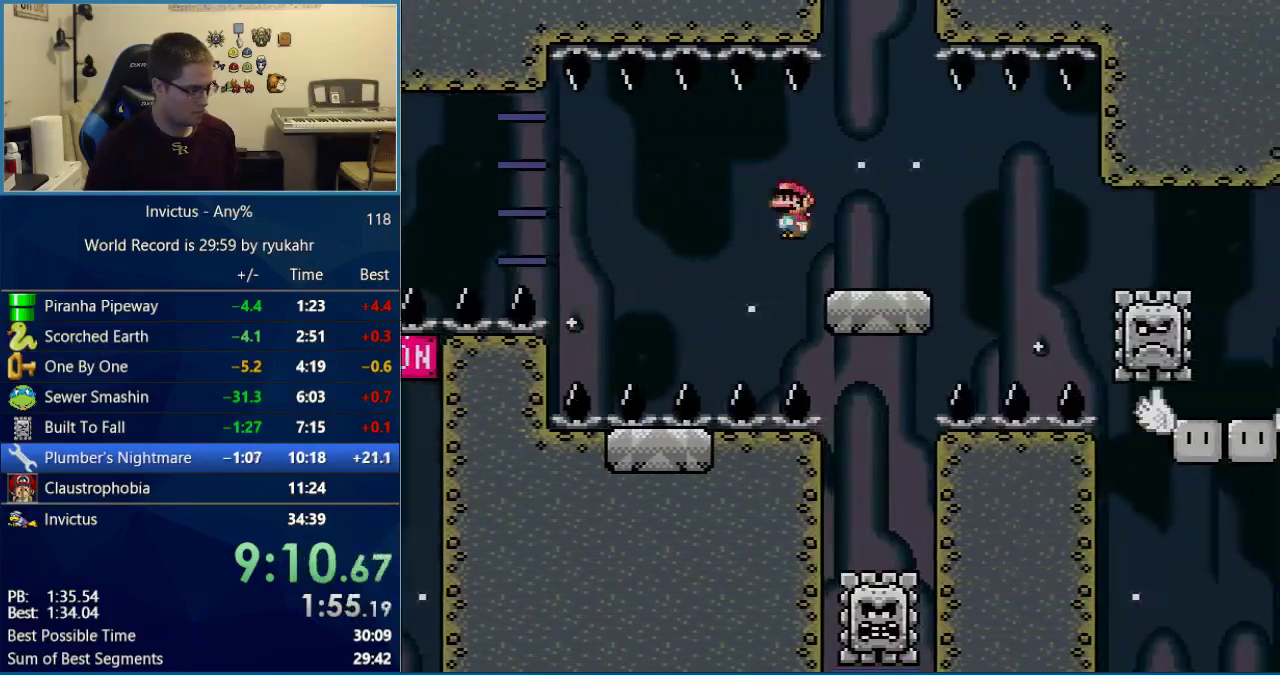
{"buttons": ["A", "X", "DPAD_RIGHT"], "events": [[50, "DPAD_RIGHT", "up"], [83, "A", "up"], [83, "DPAD_LEFT", "down"], [150, "DPAD_LEFT", "up"], [150, "DPAD_RIGHT", "down"], [250, "A", "down"], [367, "A", "up"], [433, "A", "down"]]}
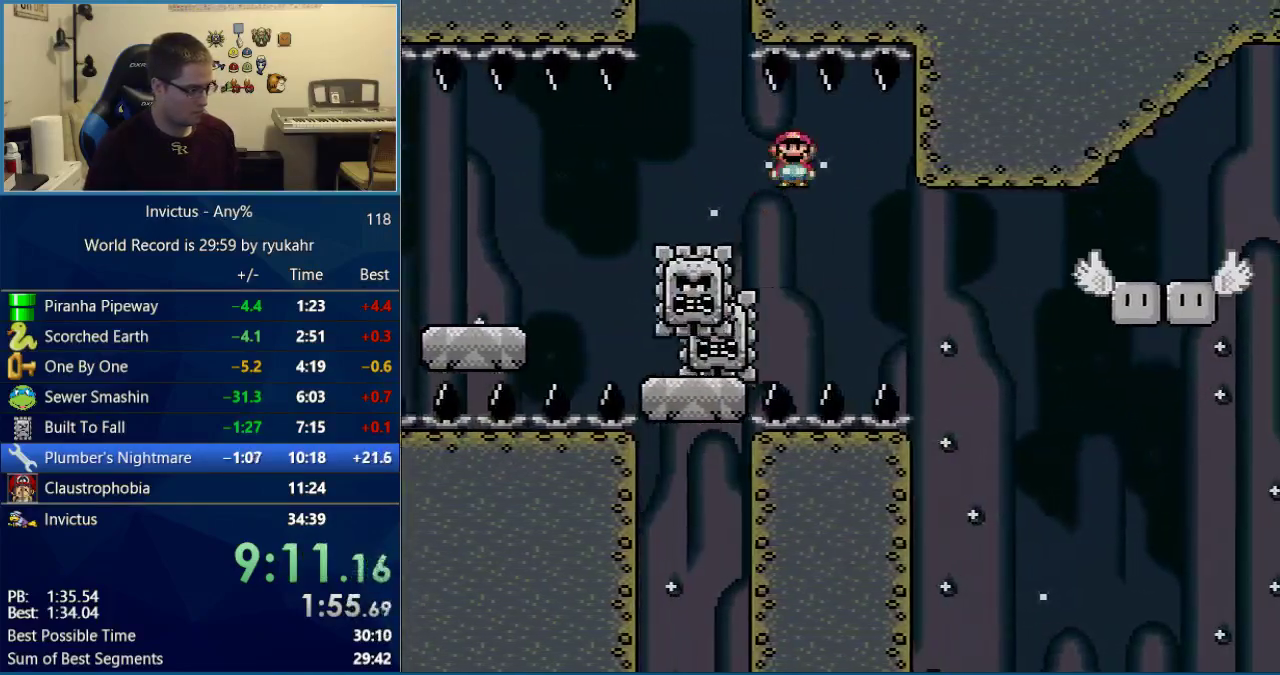
{"buttons": ["X", "DPAD_RIGHT"], "events": [[17, "DPAD_LEFT", "down"], [17, "DPAD_RIGHT", "up"], [400, "A", "up"], [433, "DPAD_LEFT", "up"], [467, "DPAD_RIGHT", "down"]]}
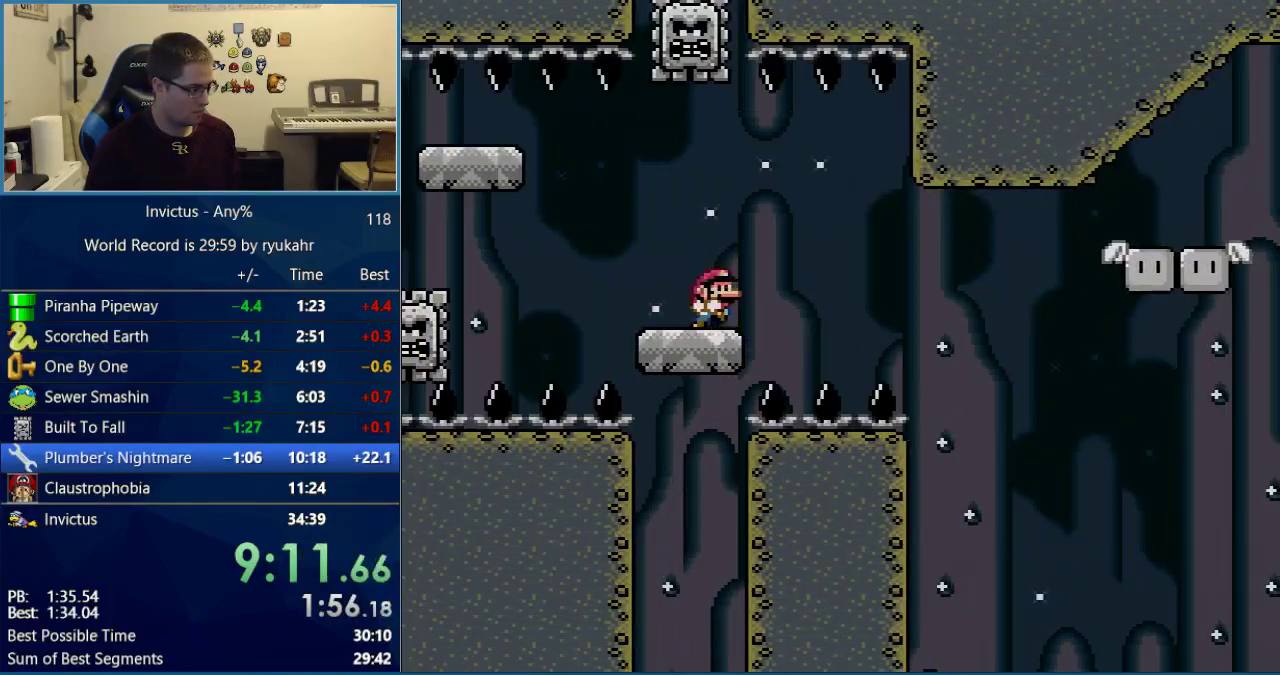
{"buttons": ["A", "X", "DPAD_RIGHT"], "events": [[83, "A", "down"], [183, "DPAD_RIGHT", "up"], [267, "A", "up"], [267, "DPAD_RIGHT", "down"], [333, "A", "down"]]}
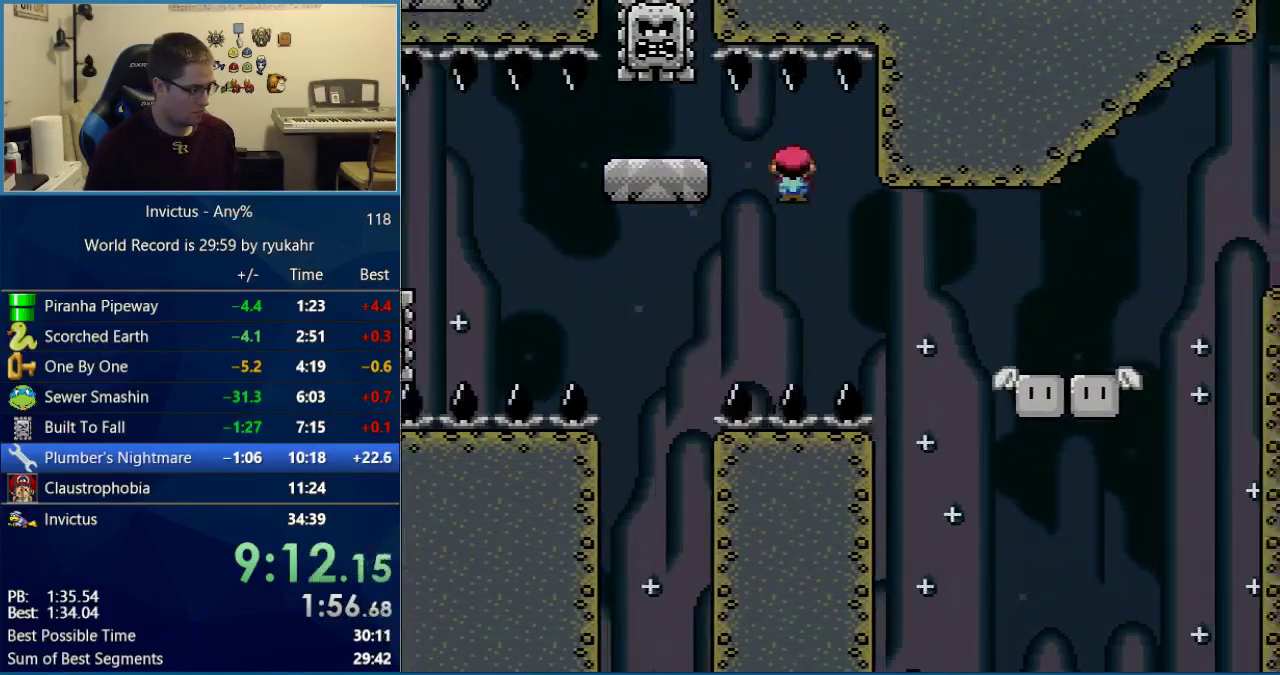
{"buttons": ["B", "Y", "DPAD_RIGHT"], "events": [[300, "A", "up"], [333, "X", "up"], [333, "Y", "down"], [450, "B", "down"]]}
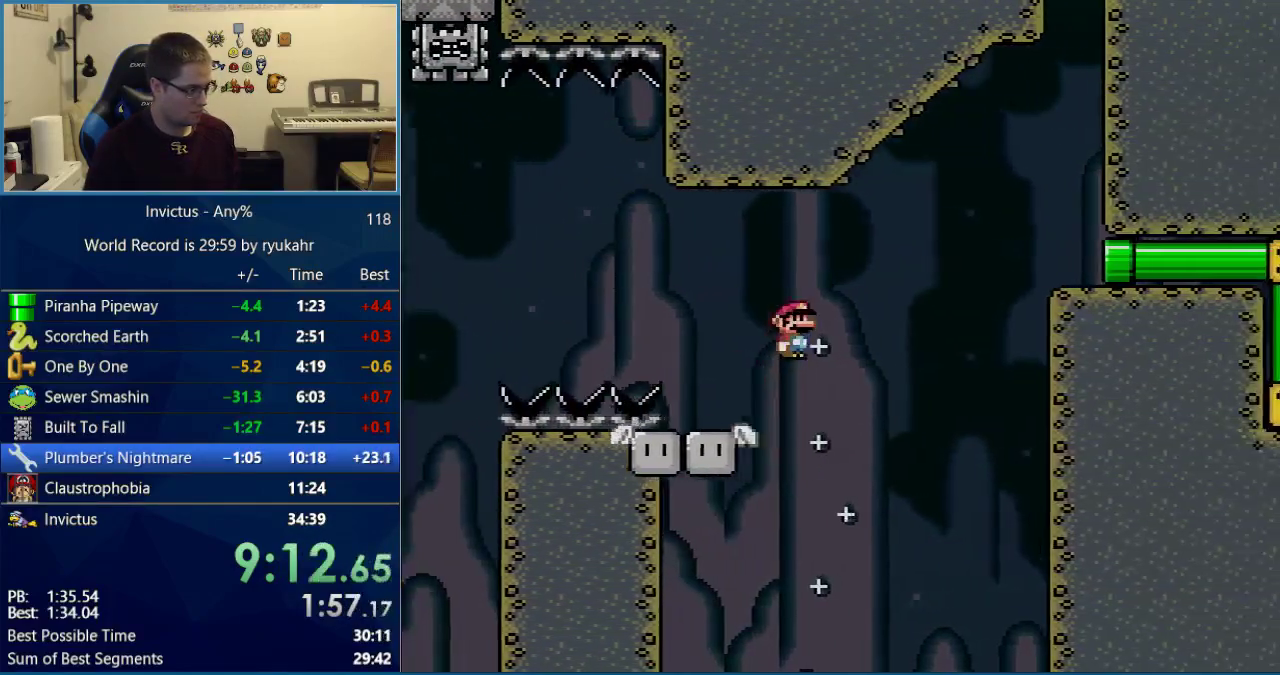
{"buttons": ["Y", "DPAD_RIGHT"], "events": [[433, "B", "up"]]}
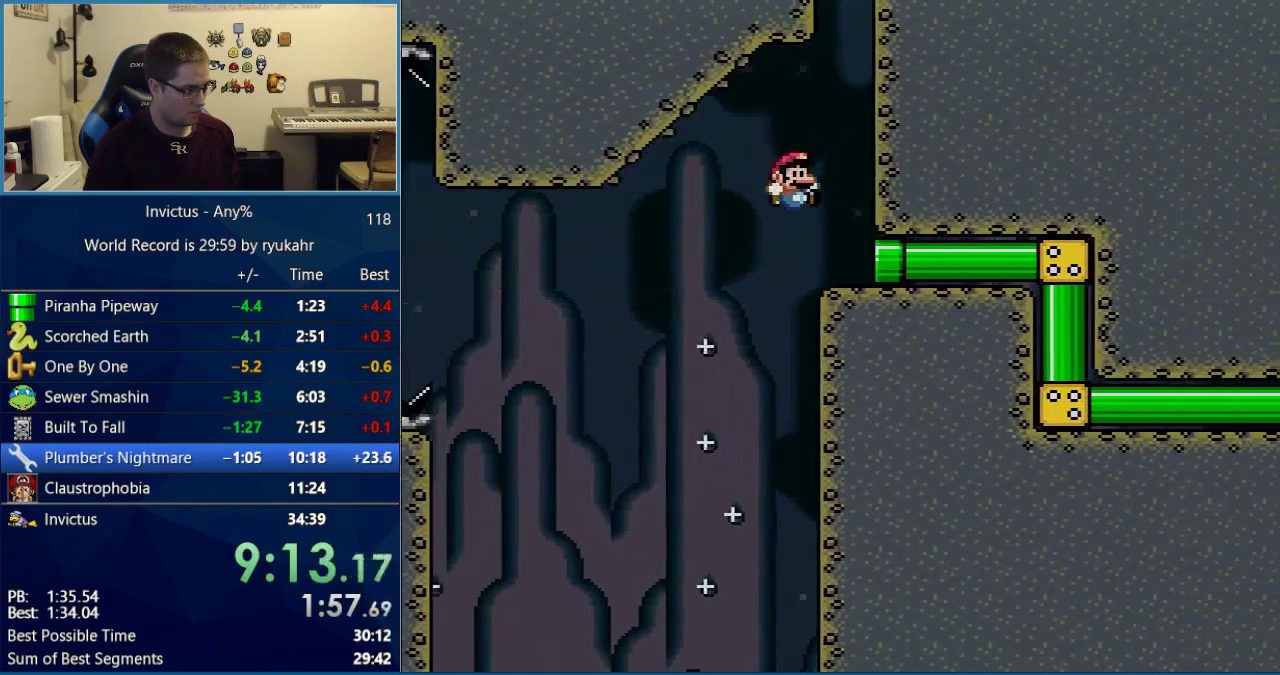
{"buttons": ["Y", "DPAD_RIGHT"], "events": []}
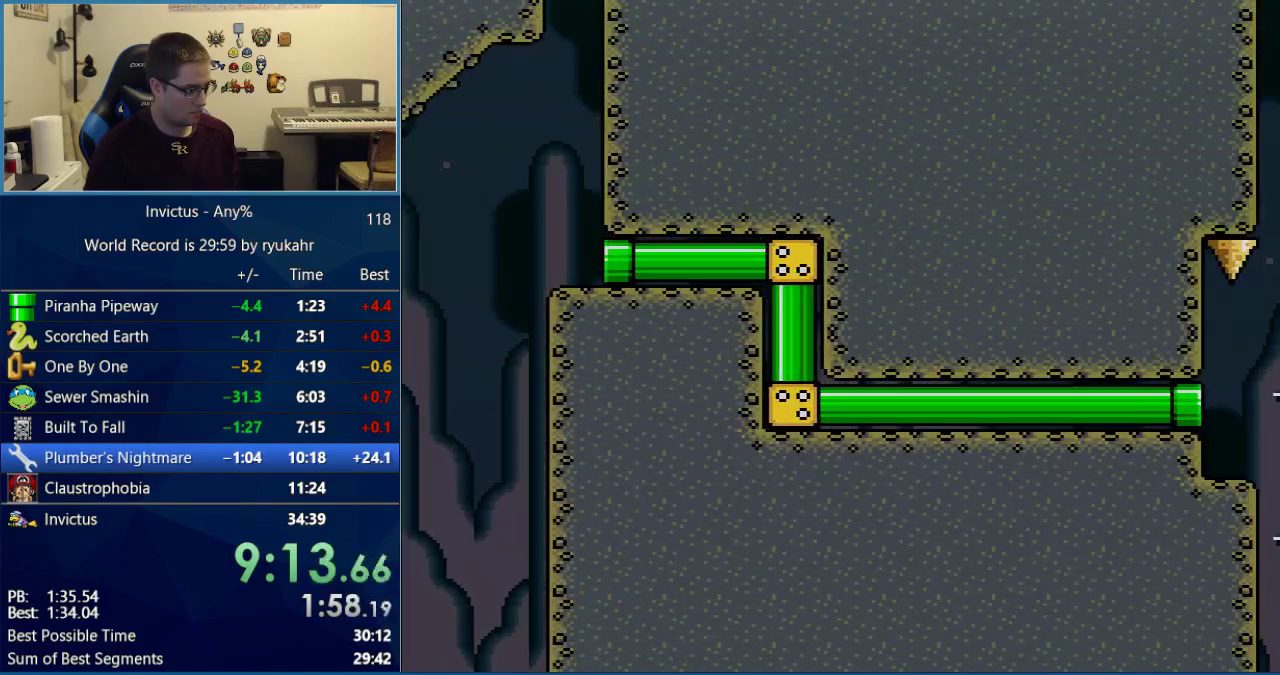
{"buttons": ["X", "DPAD_LEFT"], "events": [[217, "DPAD_RIGHT", "up"], [333, "X", "down"], [333, "Y", "up"], [367, "DPAD_LEFT", "down"]]}
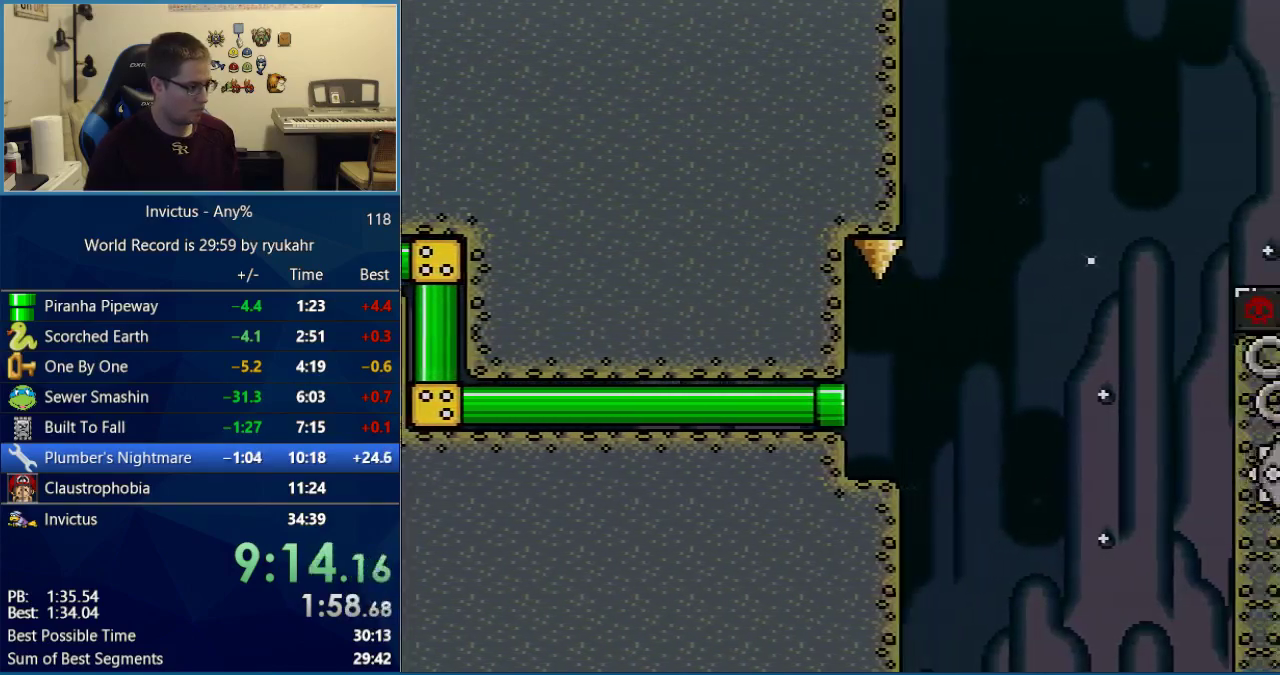
{"buttons": ["X", "DPAD_LEFT"], "events": []}
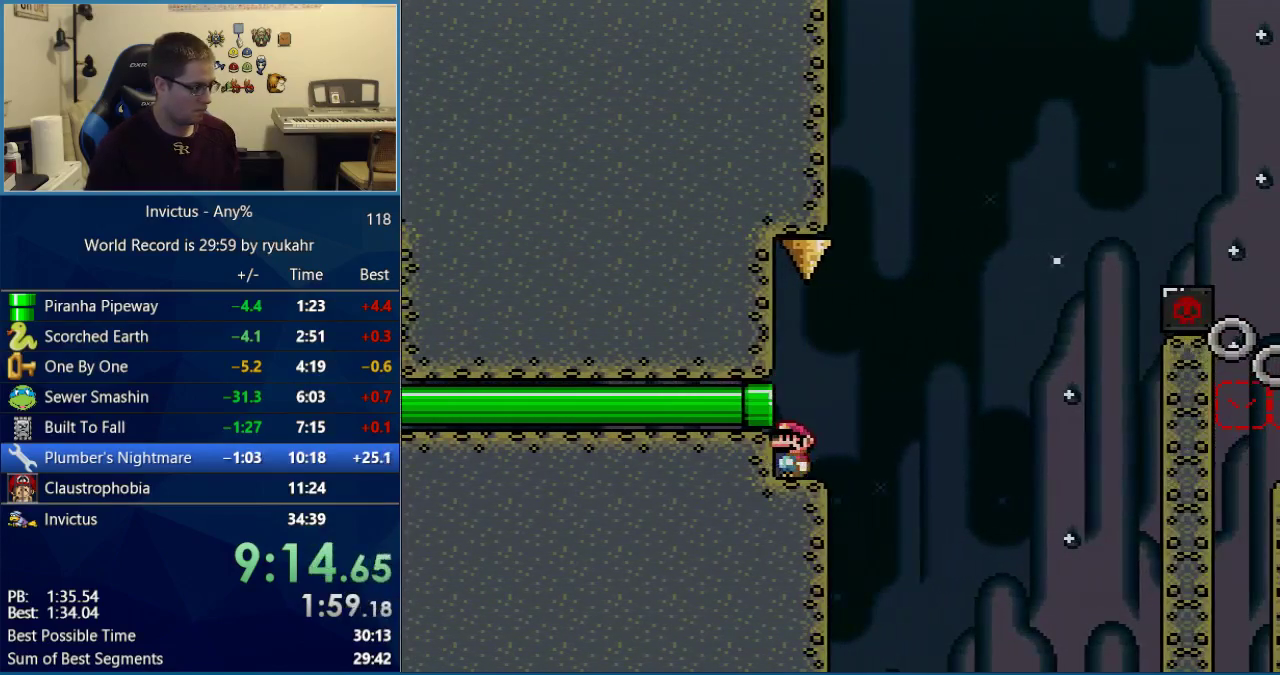
{"buttons": ["A", "X", "DPAD_RIGHT"], "events": [[150, "DPAD_LEFT", "up"], [183, "DPAD_RIGHT", "down"], [367, "A", "down"]]}
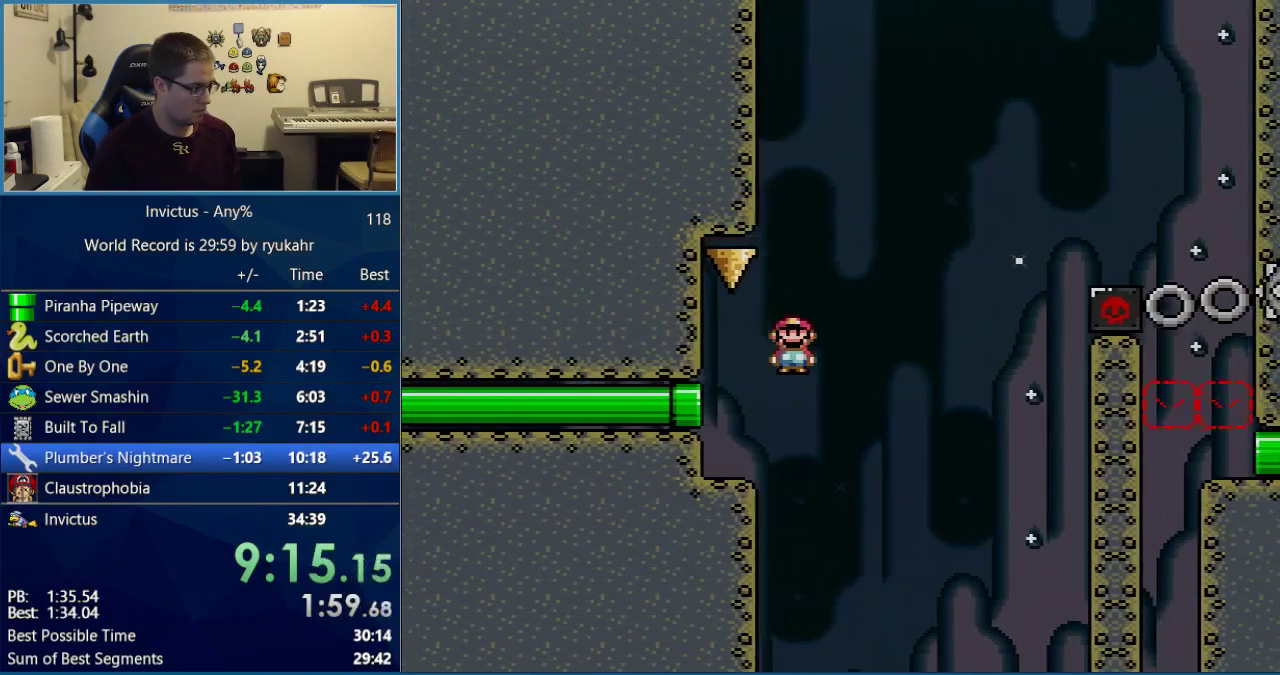
{"buttons": ["X", "DPAD_LEFT"], "events": [[17, "DPAD_RIGHT", "up"], [83, "DPAD_LEFT", "down"], [267, "A", "up"]]}
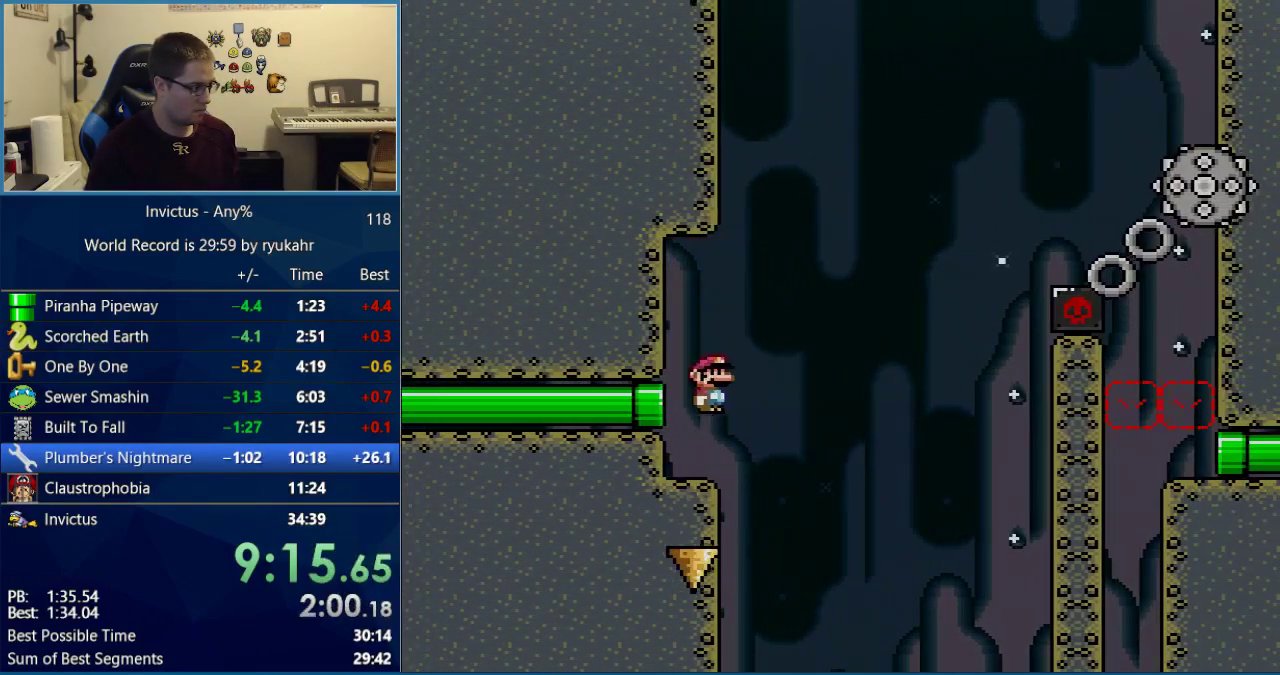
{"buttons": ["A", "X", "DPAD_LEFT"], "events": [[117, "DPAD_LEFT", "up"], [150, "DPAD_RIGHT", "down"], [300, "A", "down"], [467, "DPAD_LEFT", "down"], [467, "DPAD_RIGHT", "up"]]}
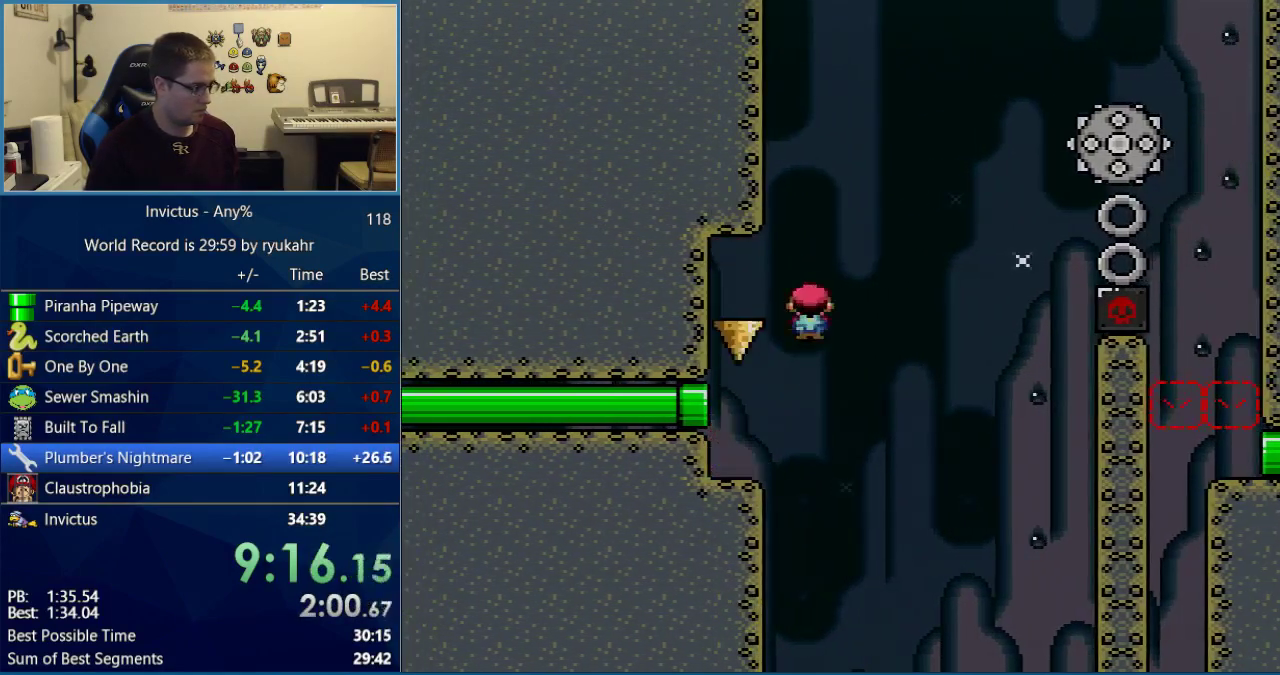
{"buttons": ["X"], "events": [[117, "A", "up"], [483, "DPAD_LEFT", "up"]]}
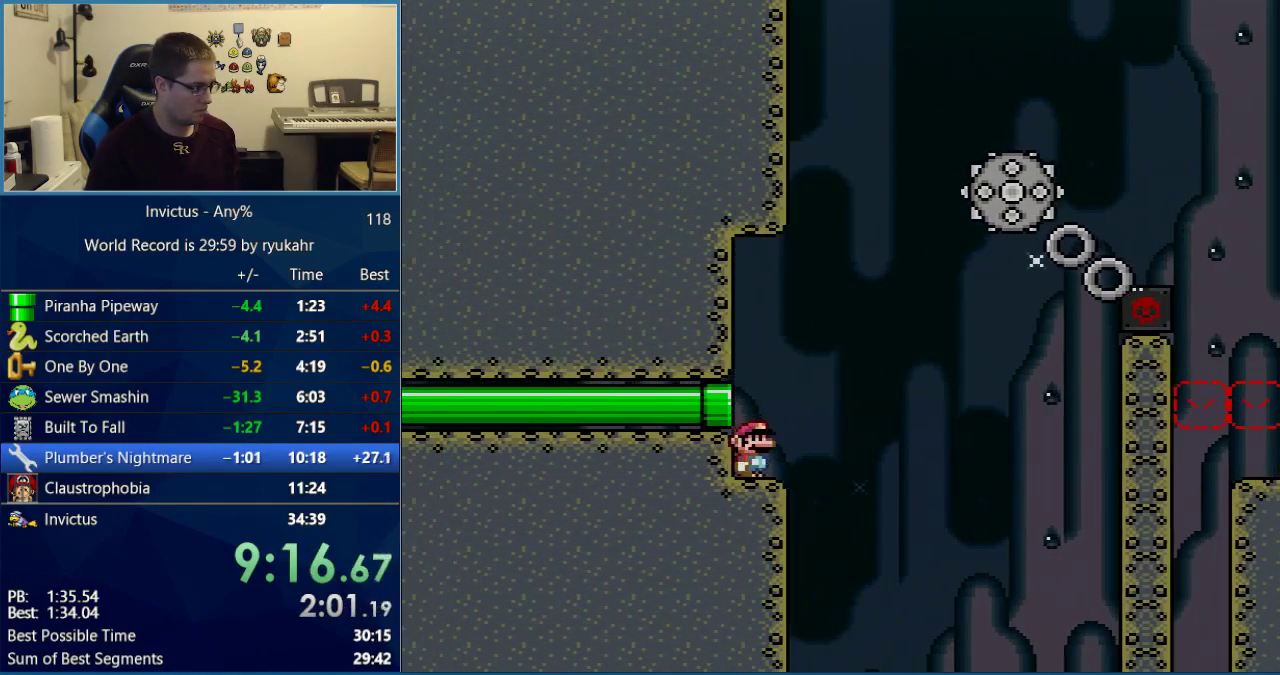
{"buttons": ["X", "DPAD_RIGHT"], "events": [[117, "DPAD_RIGHT", "down"], [150, "A", "down"], [483, "A", "up"]]}
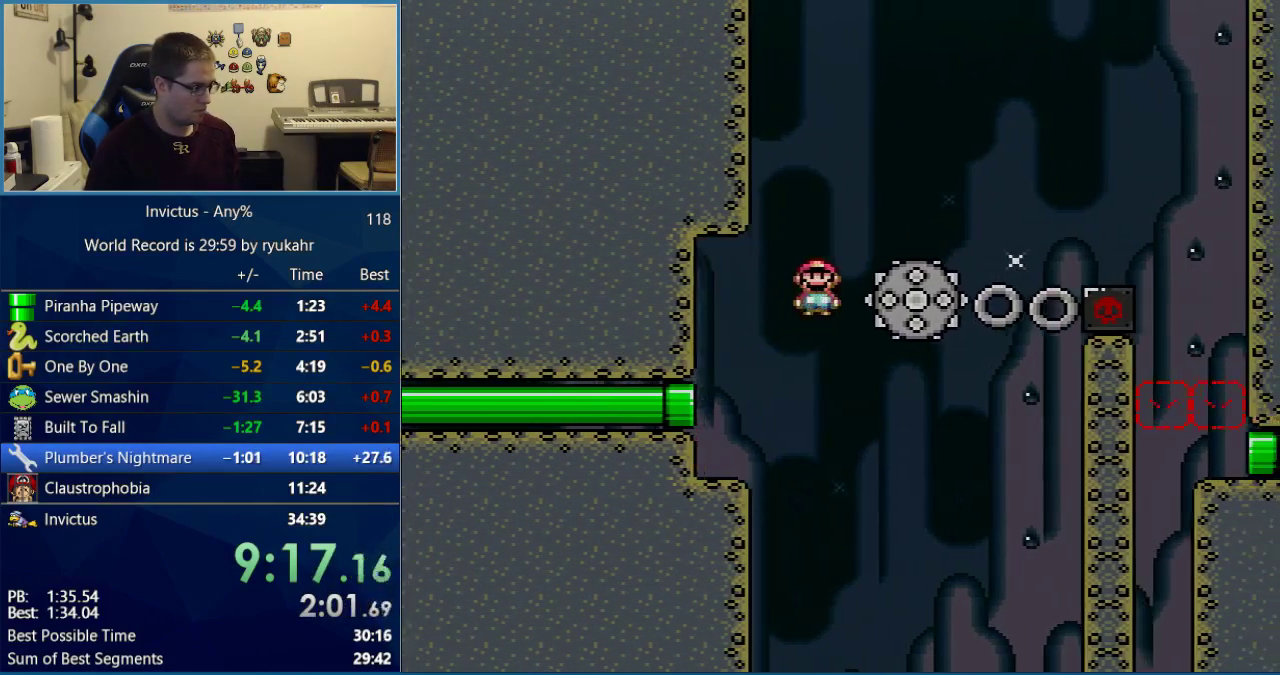
{"buttons": ["X", "DPAD_RIGHT"], "events": [[17, "A", "down"], [400, "A", "up"]]}
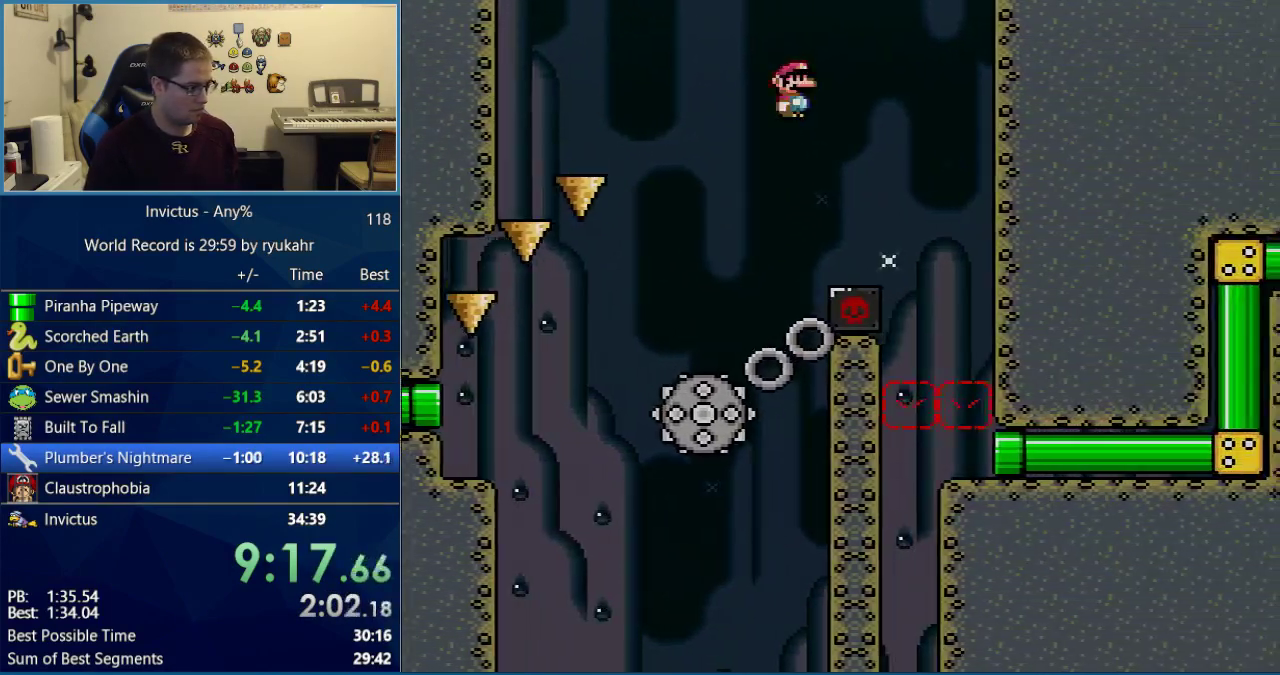
{"buttons": ["X", "DPAD_RIGHT"], "events": [[267, "DPAD_LEFT", "down"], [267, "DPAD_RIGHT", "up"], [400, "DPAD_LEFT", "up"], [400, "DPAD_RIGHT", "down"]]}
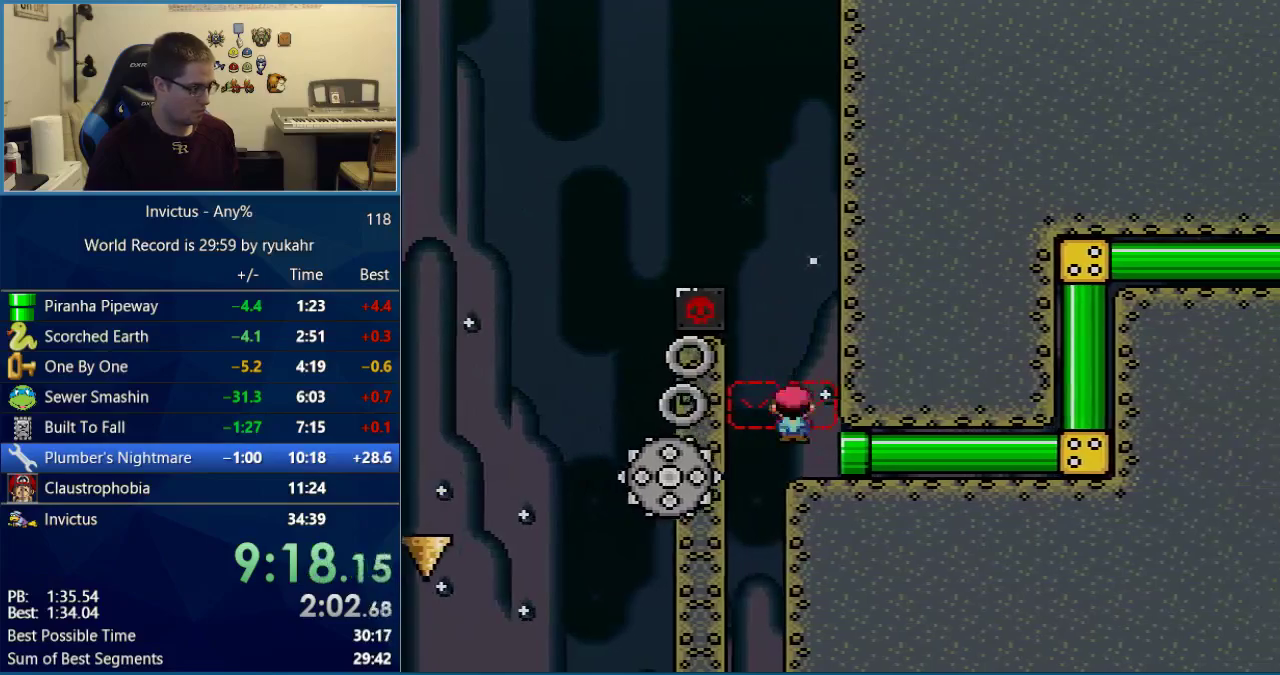
{"buttons": ["Y"], "events": [[50, "Y", "down"], [83, "X", "up"], [300, "DPAD_RIGHT", "up"]]}
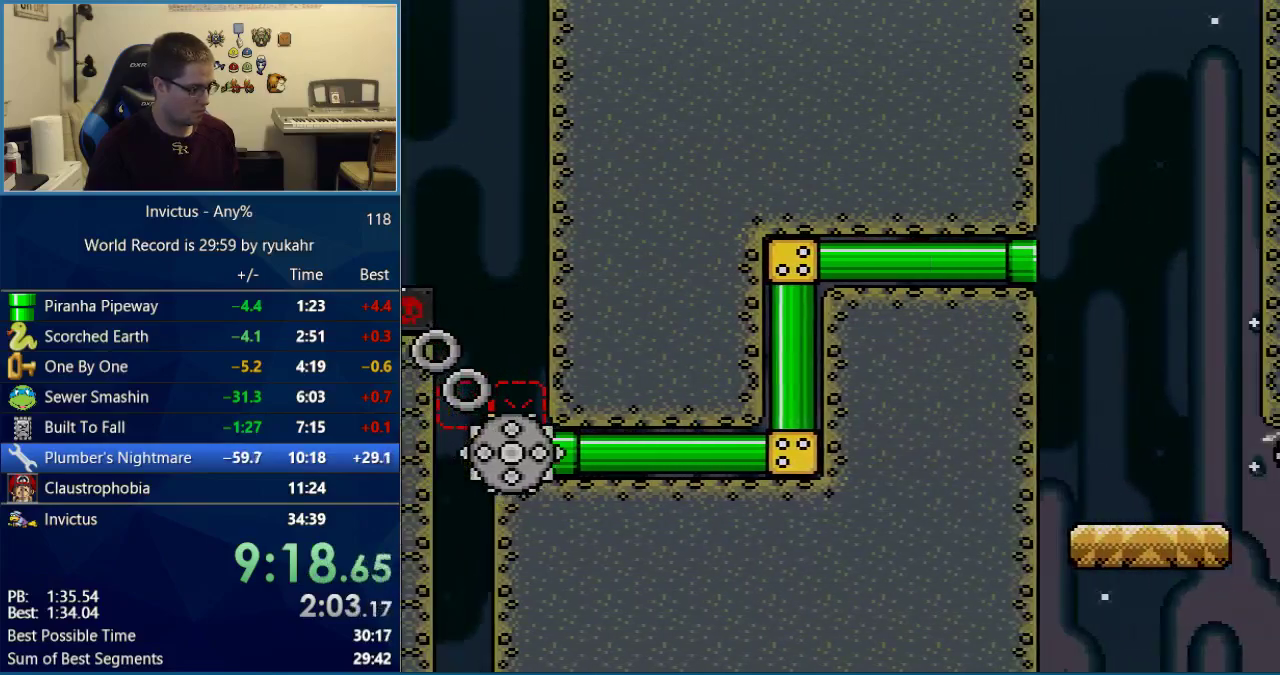
{"buttons": ["Y"], "events": []}
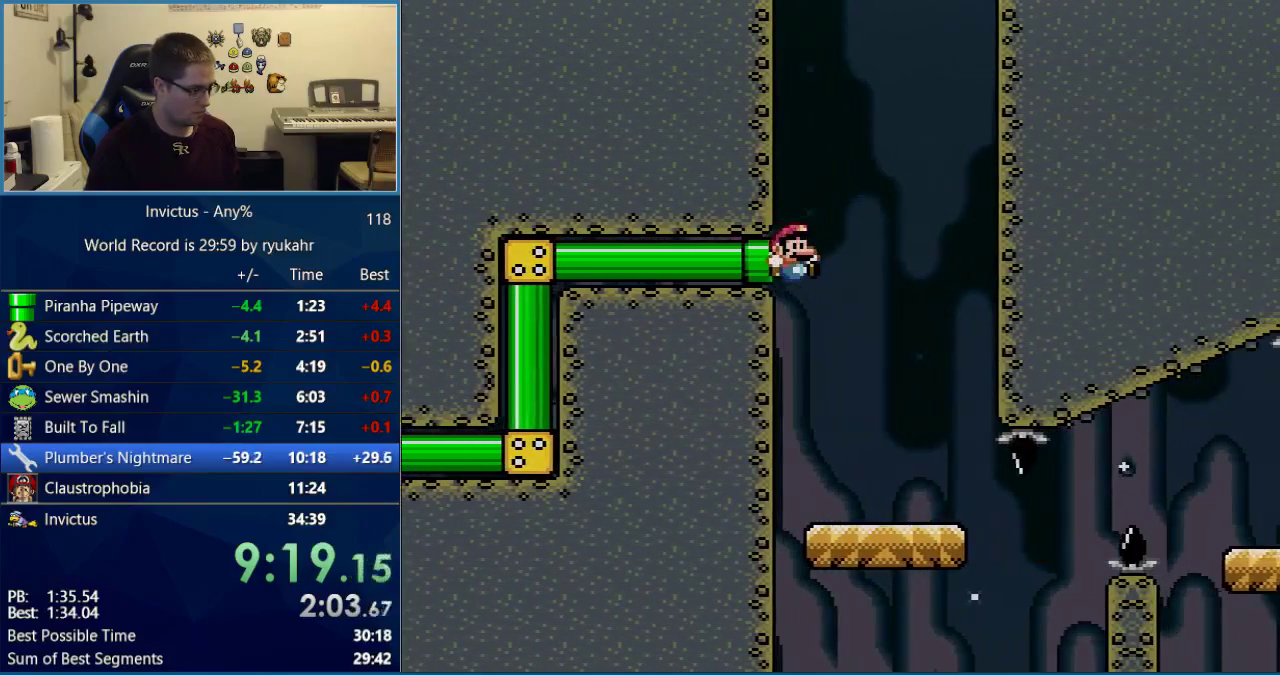
{"buttons": ["Y", "DPAD_RIGHT"], "events": [[50, "DPAD_RIGHT", "down"], [183, "DPAD_RIGHT", "up"], [300, "DPAD_RIGHT", "down"]]}
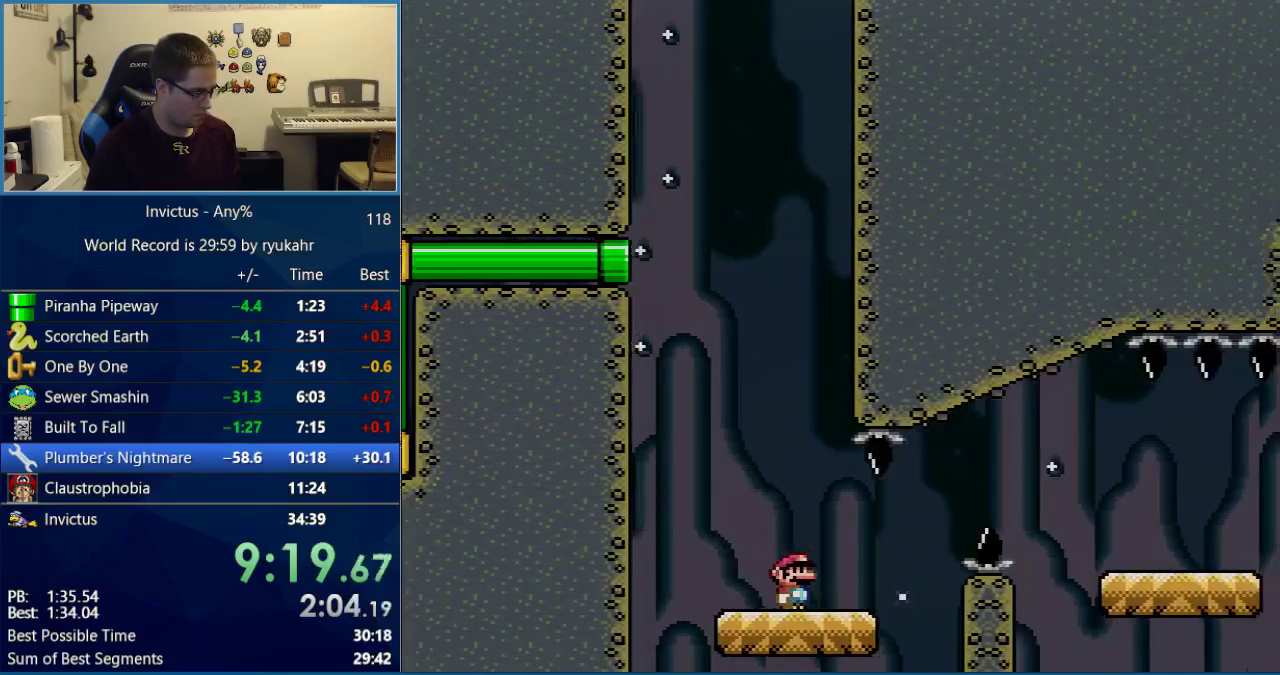
{"buttons": ["Y", "DPAD_RIGHT"], "events": [[117, "B", "down"], [150, "DPAD_RIGHT", "up"], [183, "DPAD_LEFT", "down"], [233, "DPAD_LEFT", "up"], [233, "DPAD_RIGHT", "down"], [483, "B", "up"]]}
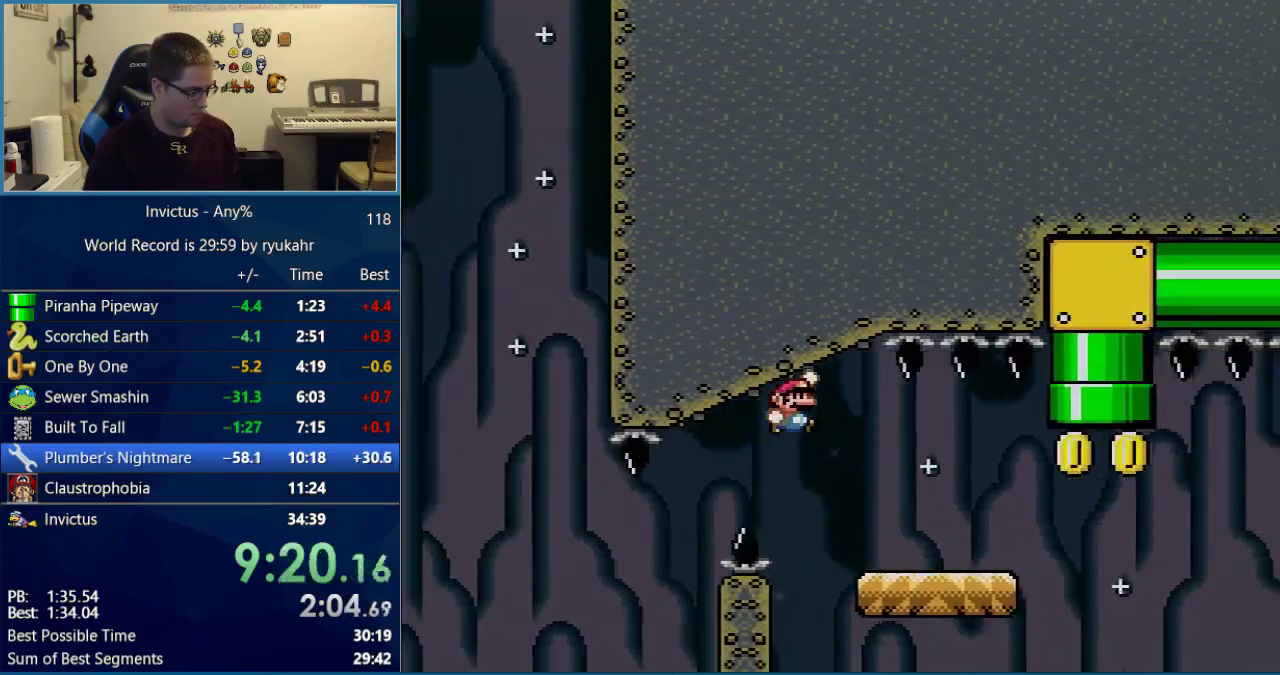
{"buttons": ["B", "Y", "DPAD_RIGHT"], "events": [[433, "B", "down"]]}
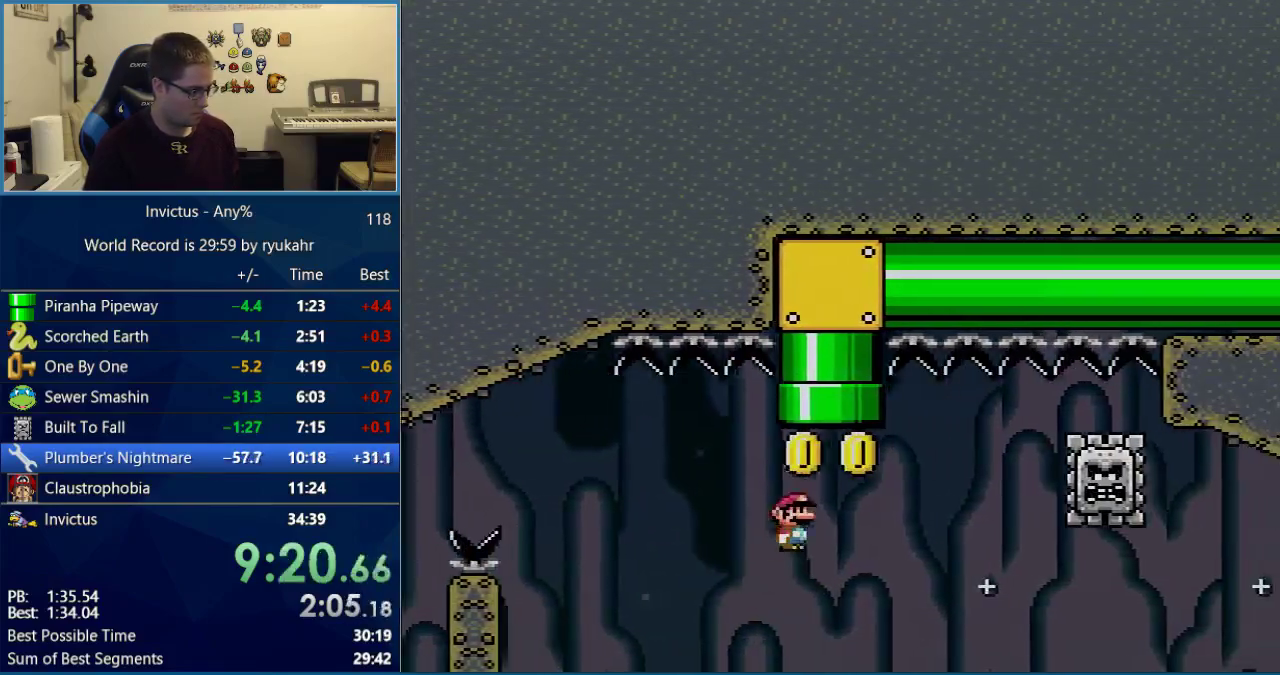
{"buttons": ["Y"], "events": [[17, "DPAD_RIGHT", "up"], [17, "DPAD_UP", "down"], [50, "DPAD_LEFT", "down"], [183, "DPAD_LEFT", "up"], [300, "DPAD_UP", "up"], [467, "B", "up"]]}
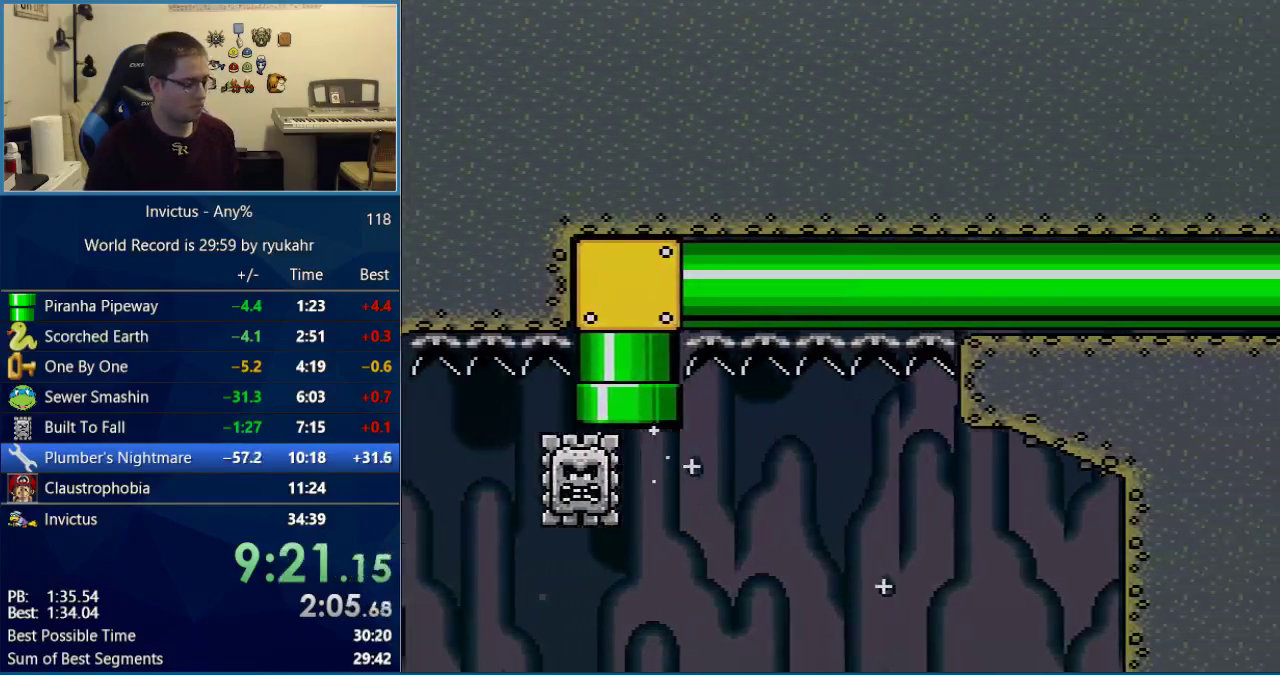
{"buttons": ["Y", "DPAD_LEFT"], "events": [[333, "DPAD_LEFT", "down"]]}
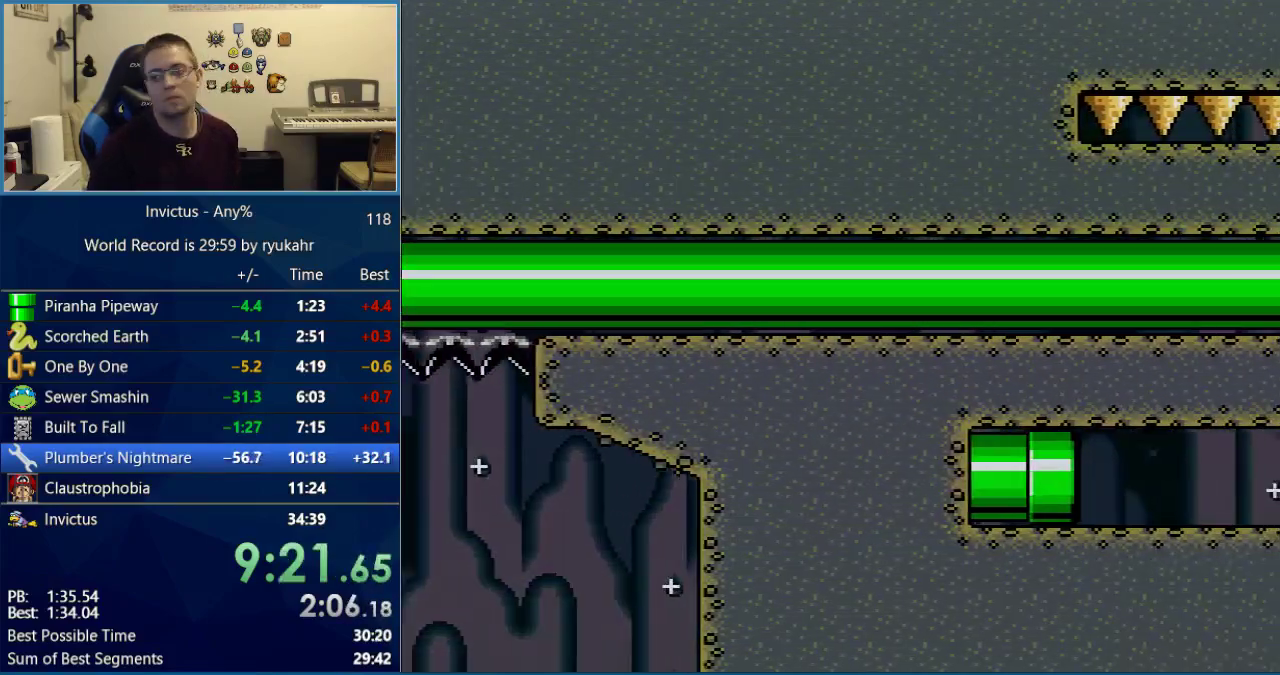
{"buttons": ["Y", "DPAD_LEFT"], "events": []}